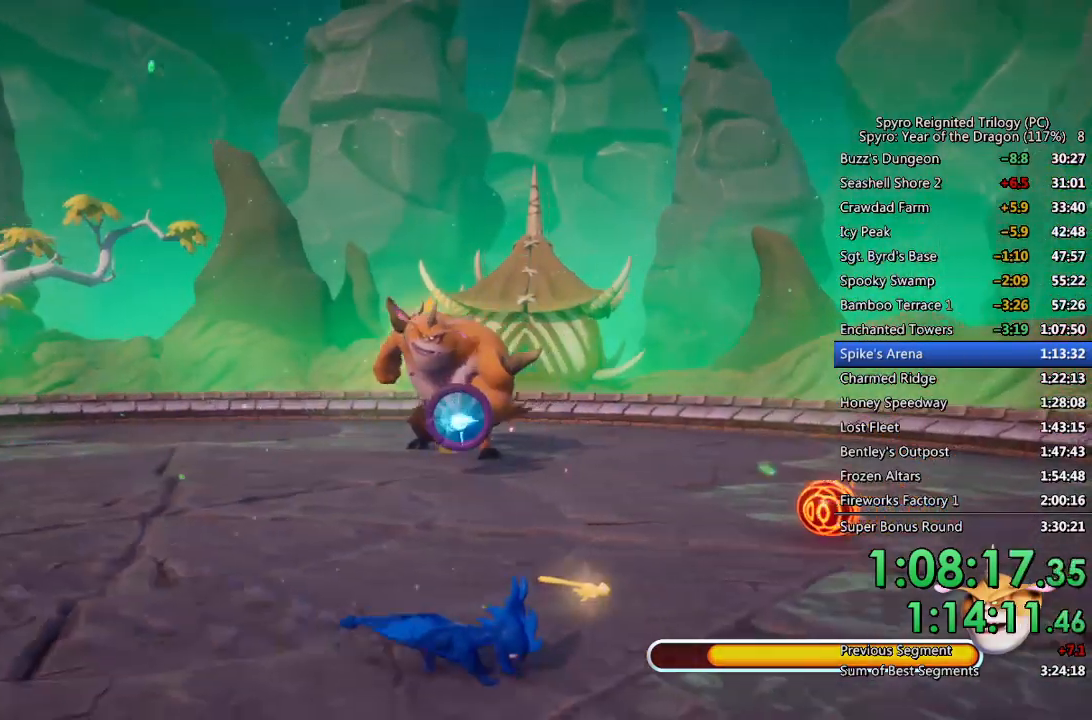
Gameplay with a controller (PlayStation layout); each line is a JSON object with the inputs held at the frame after it. "events" lists button and stick changes between this image and that frame as [ms after this image, input, new state], when the widget could be followed in between.
{"buttons": [], "left_stick": "up-right", "right_stick": "center", "events": [[433, "SQUARE", "up"]]}
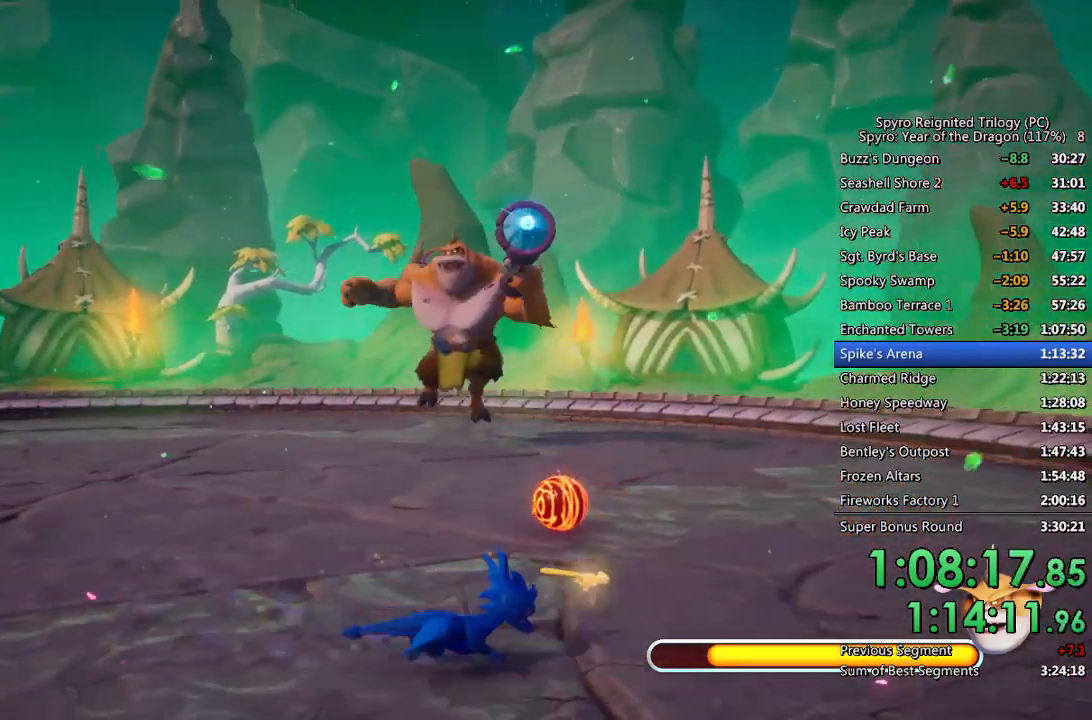
{"buttons": [], "left_stick": "center", "right_stick": "center", "events": [[100, "left_stick", "up"], [450, "left_stick", "center"]]}
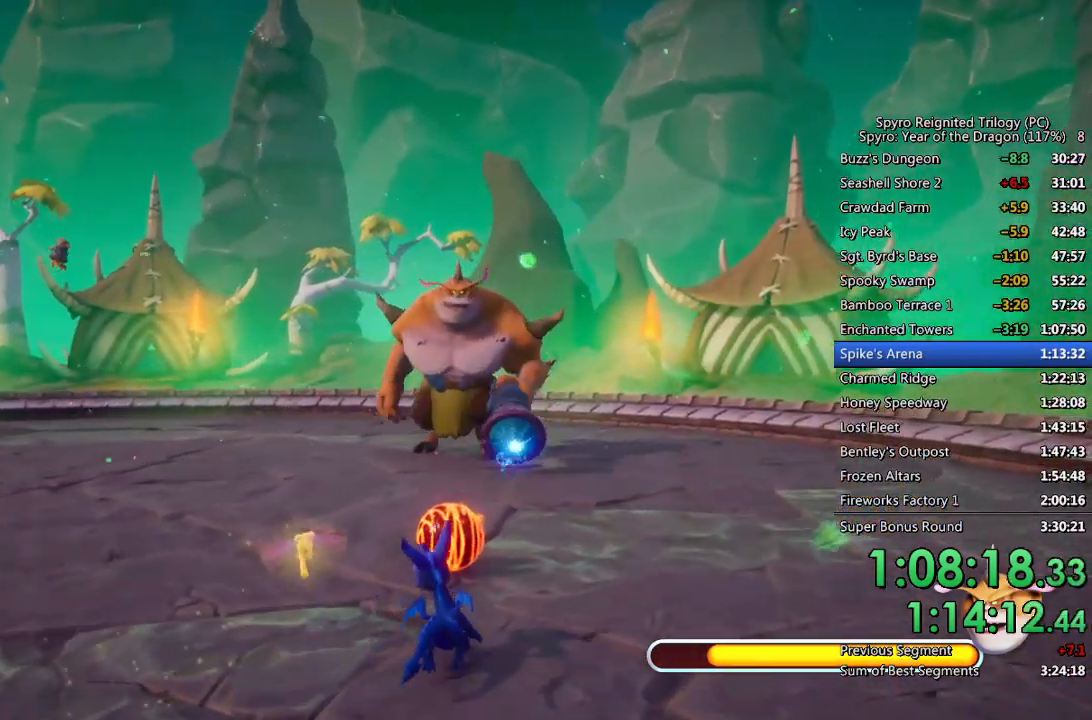
{"buttons": [], "left_stick": "up", "right_stick": "center", "events": [[117, "left_stick", "up"], [350, "SQUARE", "down"], [500, "SQUARE", "up"]]}
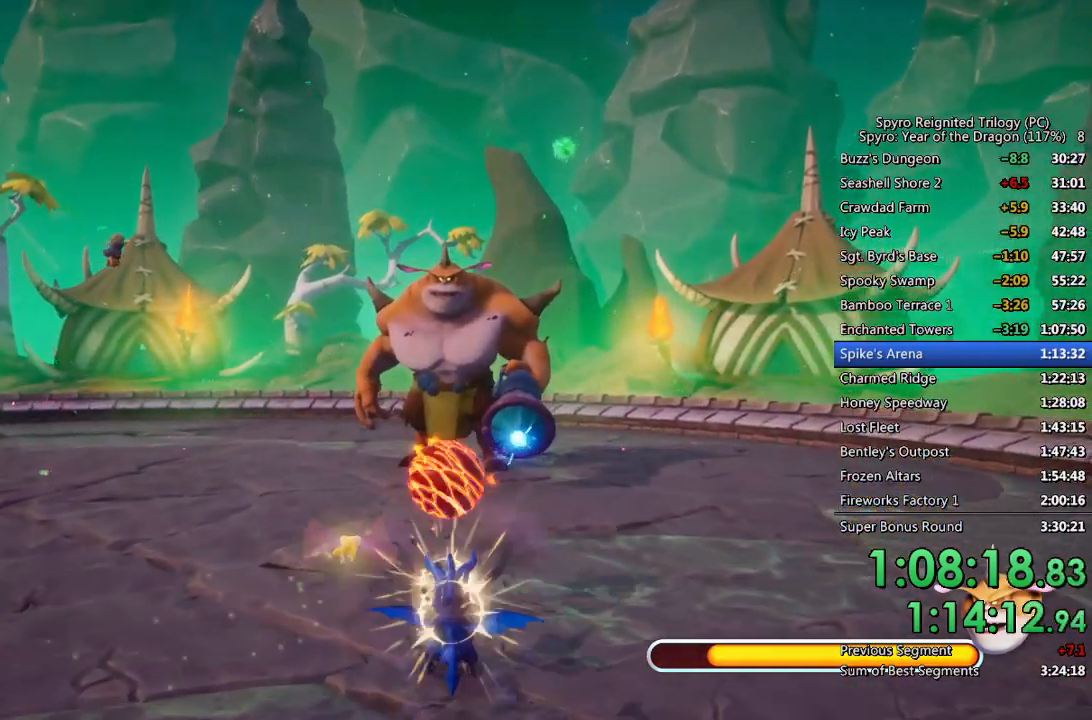
{"buttons": ["SQUARE"], "left_stick": "down-left", "right_stick": "center", "events": [[83, "left_stick", "left"], [133, "left_stick", "down-left"], [383, "SQUARE", "down"]]}
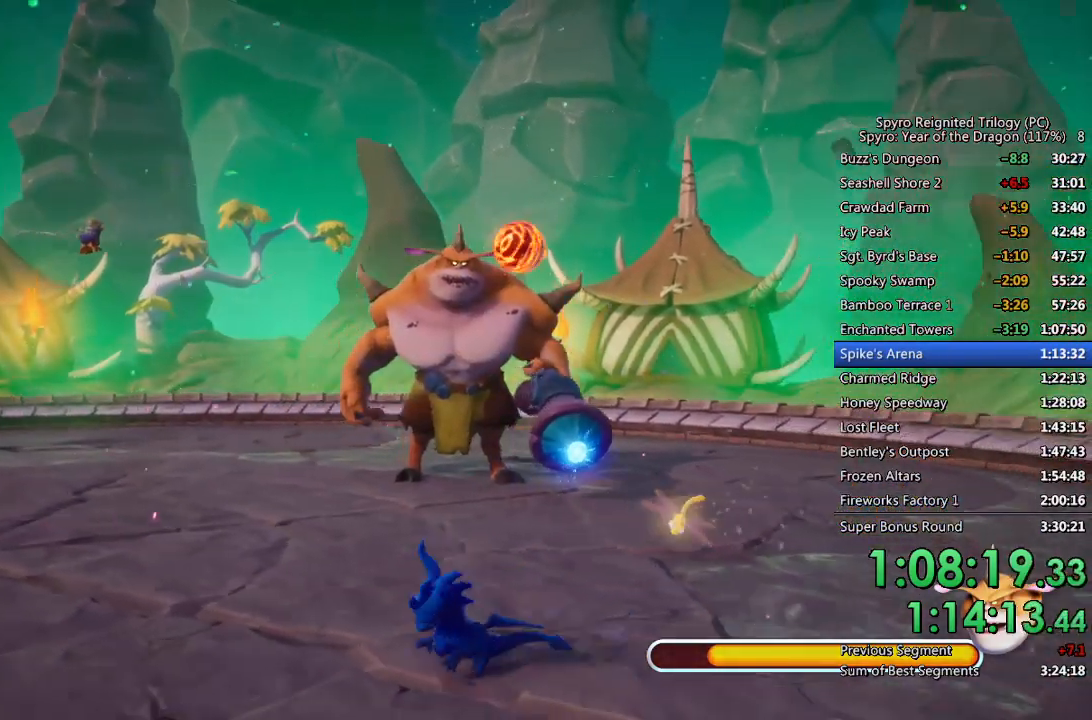
{"buttons": ["SQUARE"], "left_stick": "down-left", "right_stick": "center", "events": []}
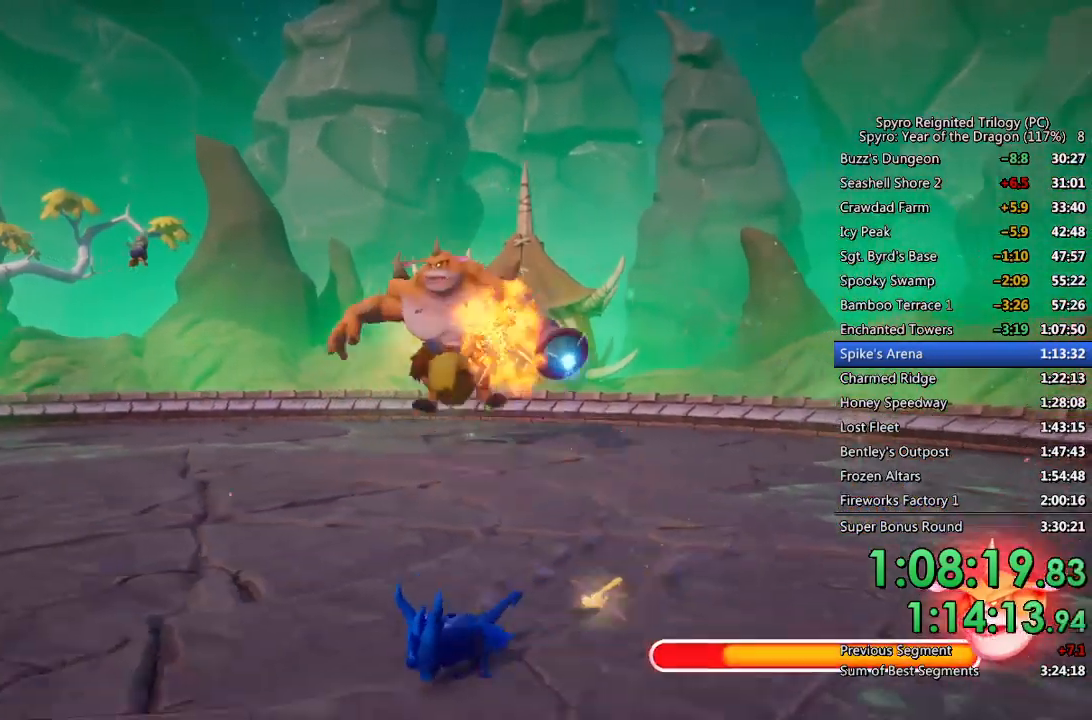
{"buttons": [], "left_stick": "up-left", "right_stick": "center", "events": [[233, "left_stick", "left"], [300, "SQUARE", "up"], [333, "left_stick", "up-left"]]}
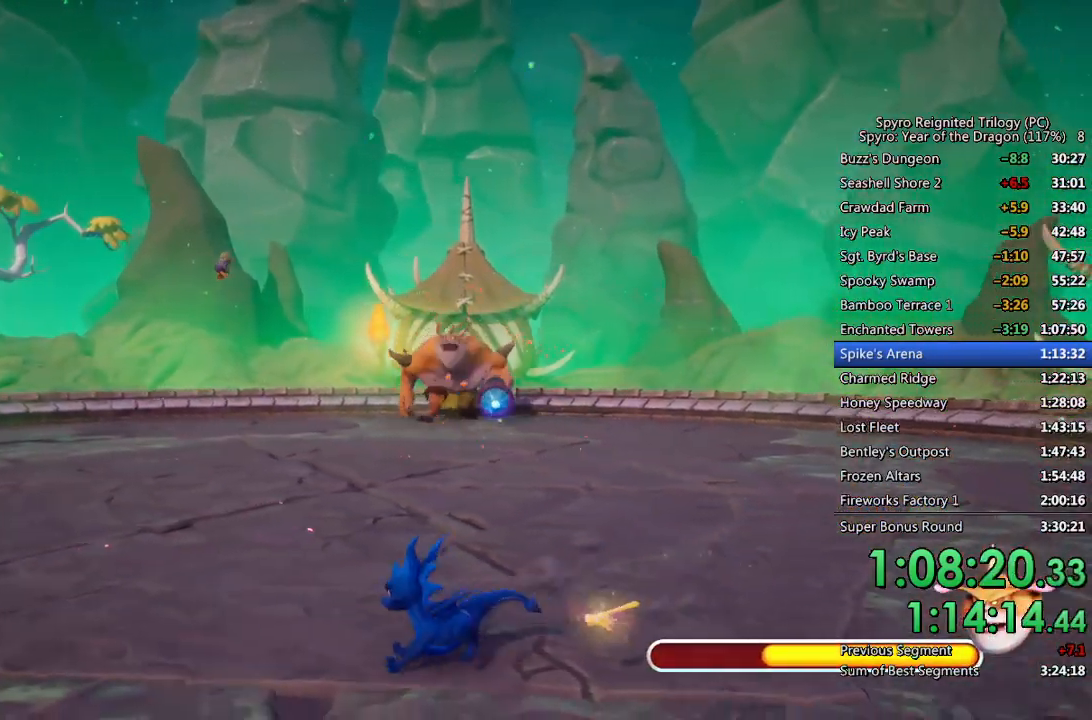
{"buttons": ["SQUARE"], "left_stick": "up-left", "right_stick": "center", "events": [[83, "SQUARE", "down"]]}
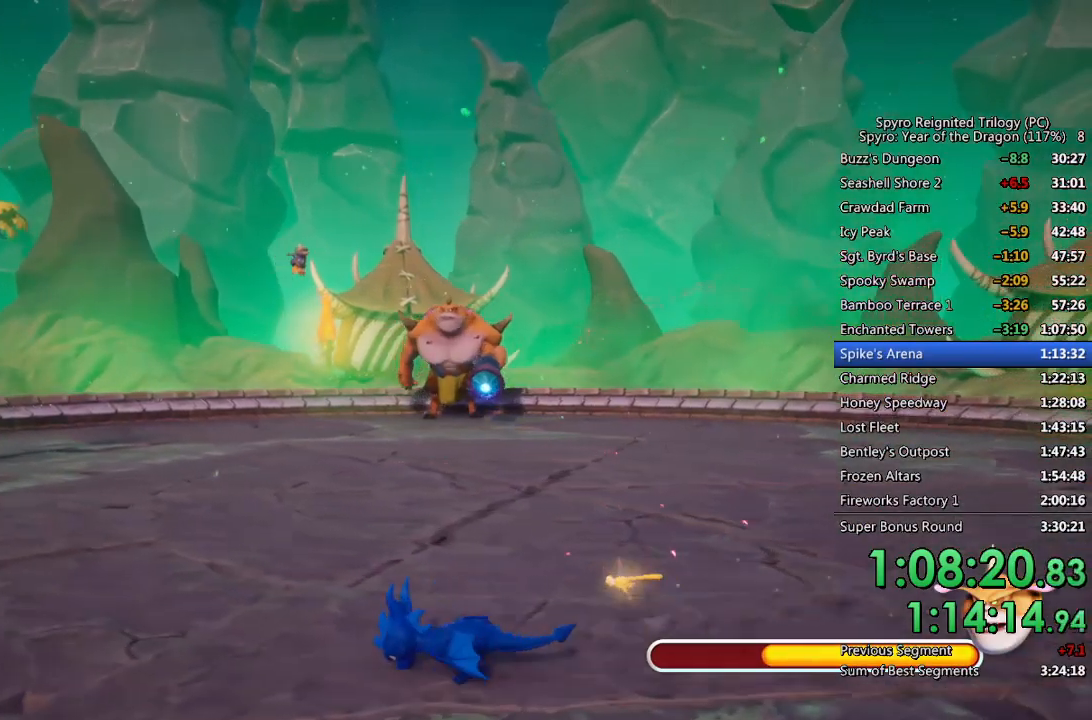
{"buttons": ["SQUARE"], "left_stick": "up", "right_stick": "center", "events": [[350, "left_stick", "center"], [500, "left_stick", "up"]]}
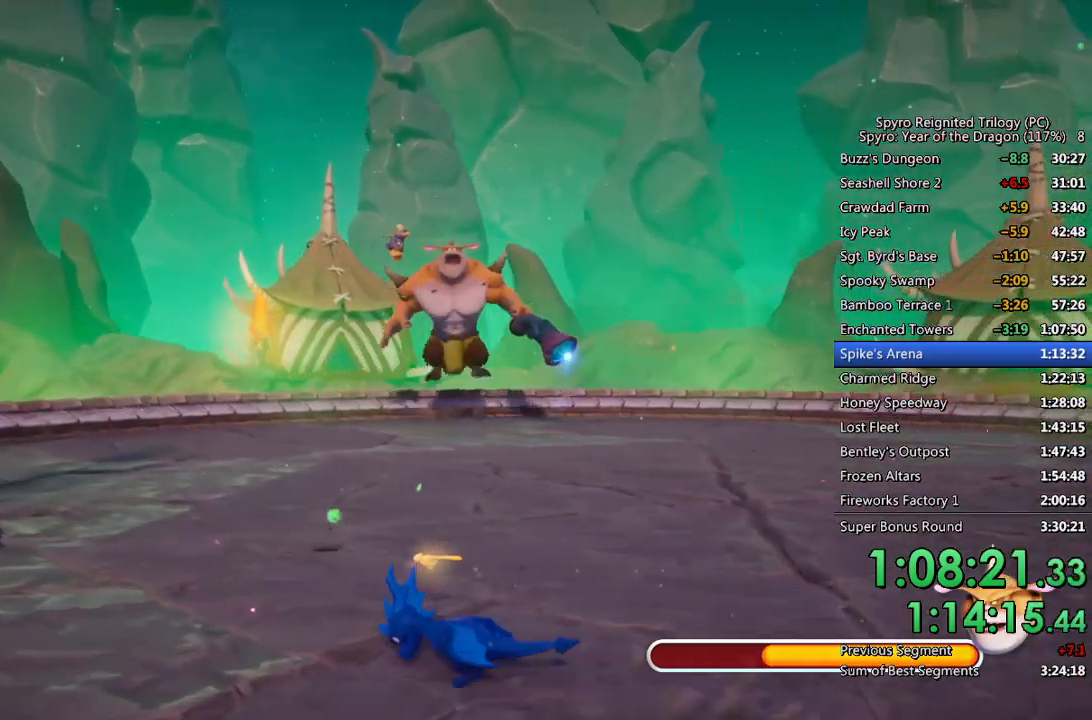
{"buttons": ["CROSS", "SQUARE"], "left_stick": "up-right", "right_stick": "center", "events": [[100, "left_stick", "up-right"], [267, "CROSS", "down"]]}
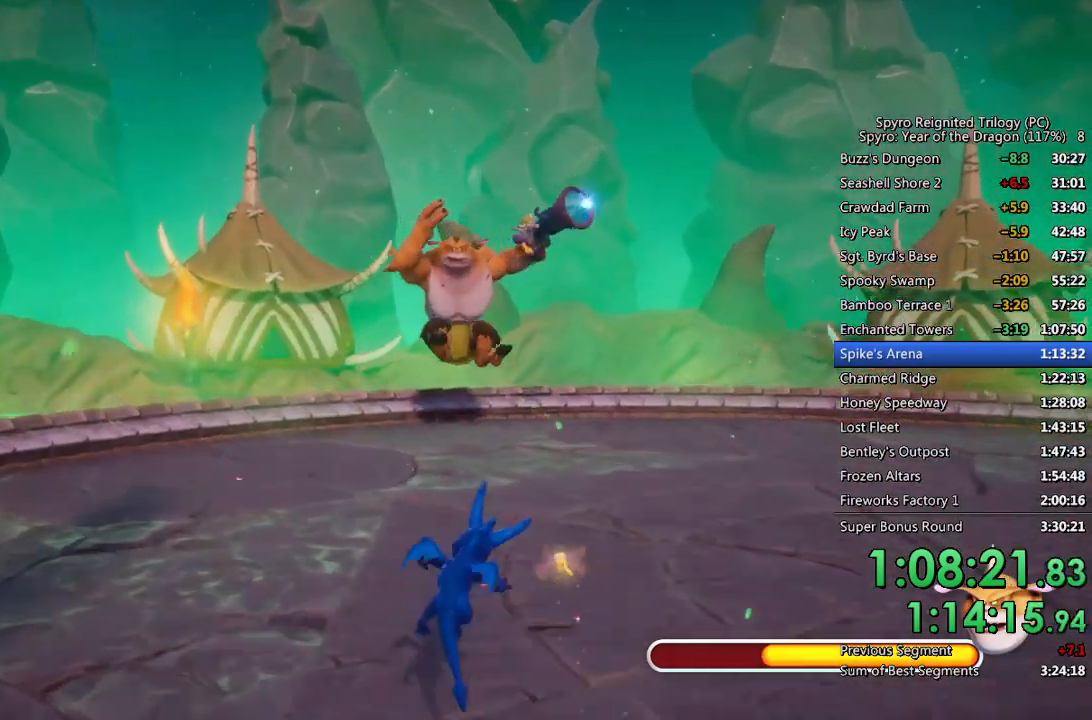
{"buttons": [], "left_stick": "up-right", "right_stick": "center", "events": [[200, "CROSS", "up"], [350, "SQUARE", "up"]]}
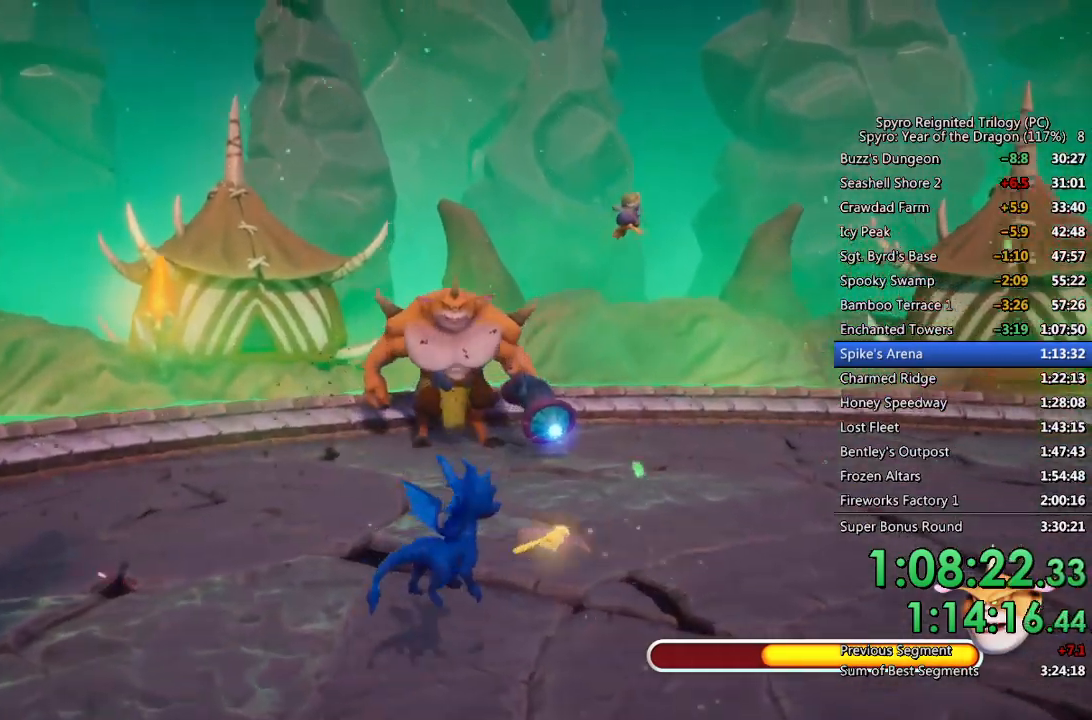
{"buttons": [], "left_stick": "up-right", "right_stick": "center", "events": [[200, "left_stick", "center"], [350, "left_stick", "up-right"]]}
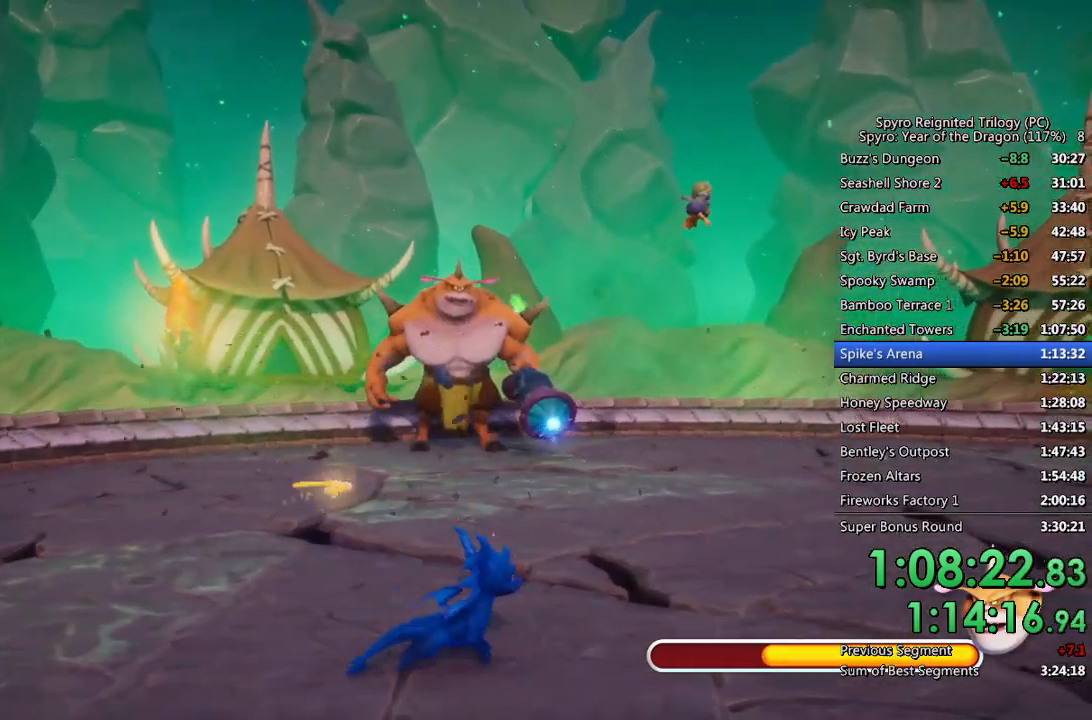
{"buttons": [], "left_stick": "center", "right_stick": "center", "events": [[33, "left_stick", "center"], [133, "left_stick", "right"], [367, "left_stick", "center"]]}
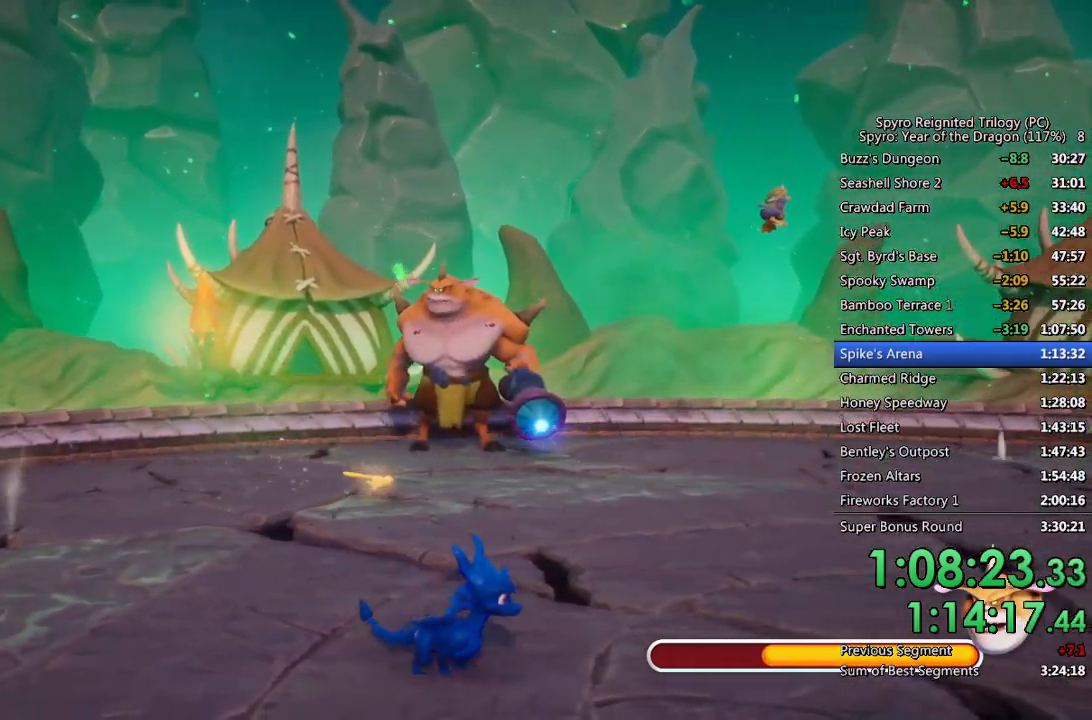
{"buttons": [], "left_stick": "center", "right_stick": "center", "events": [[67, "left_stick", "right"], [467, "left_stick", "center"]]}
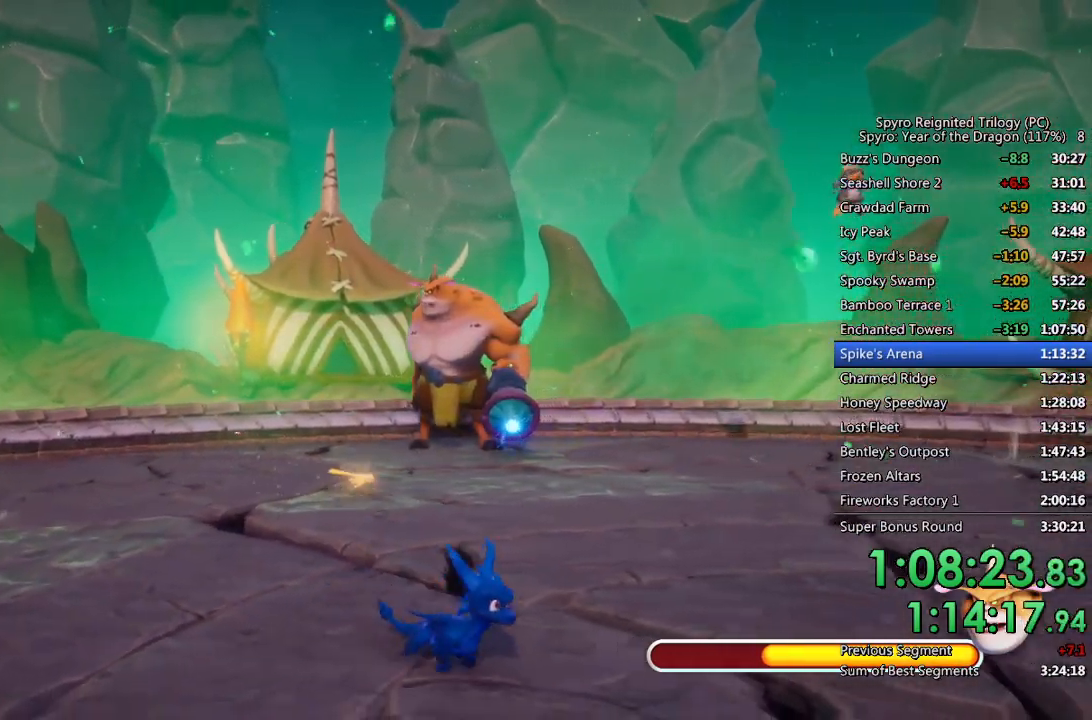
{"buttons": [], "left_stick": "down", "right_stick": "center", "events": [[100, "left_stick", "down"], [233, "left_stick", "center"], [350, "left_stick", "down"]]}
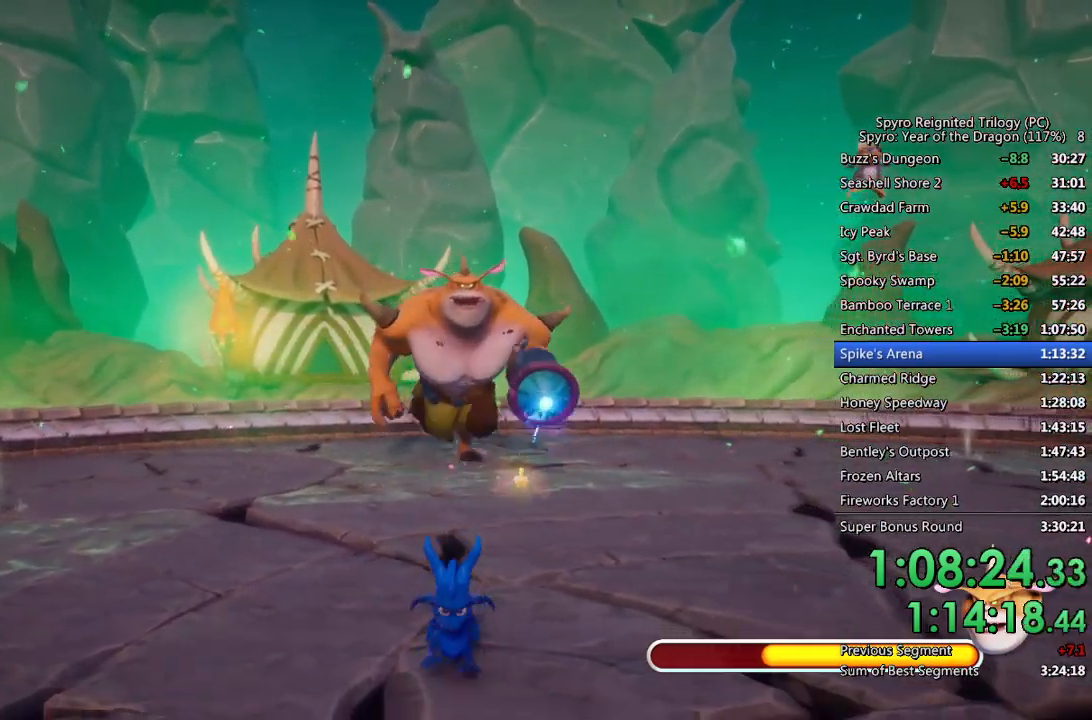
{"buttons": [], "left_stick": "right", "right_stick": "center", "events": [[100, "left_stick", "center"], [317, "left_stick", "right"]]}
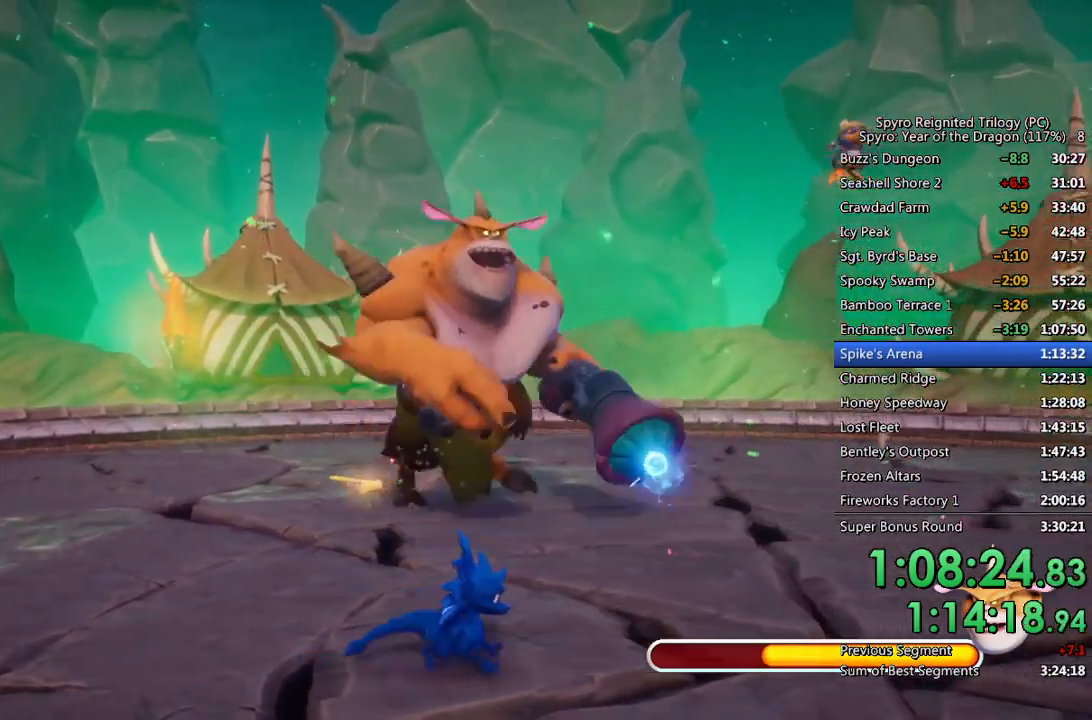
{"buttons": [], "left_stick": "down-left", "right_stick": "center", "events": [[50, "left_stick", "center"], [117, "left_stick", "right"], [200, "left_stick", "down-right"], [467, "left_stick", "down-left"]]}
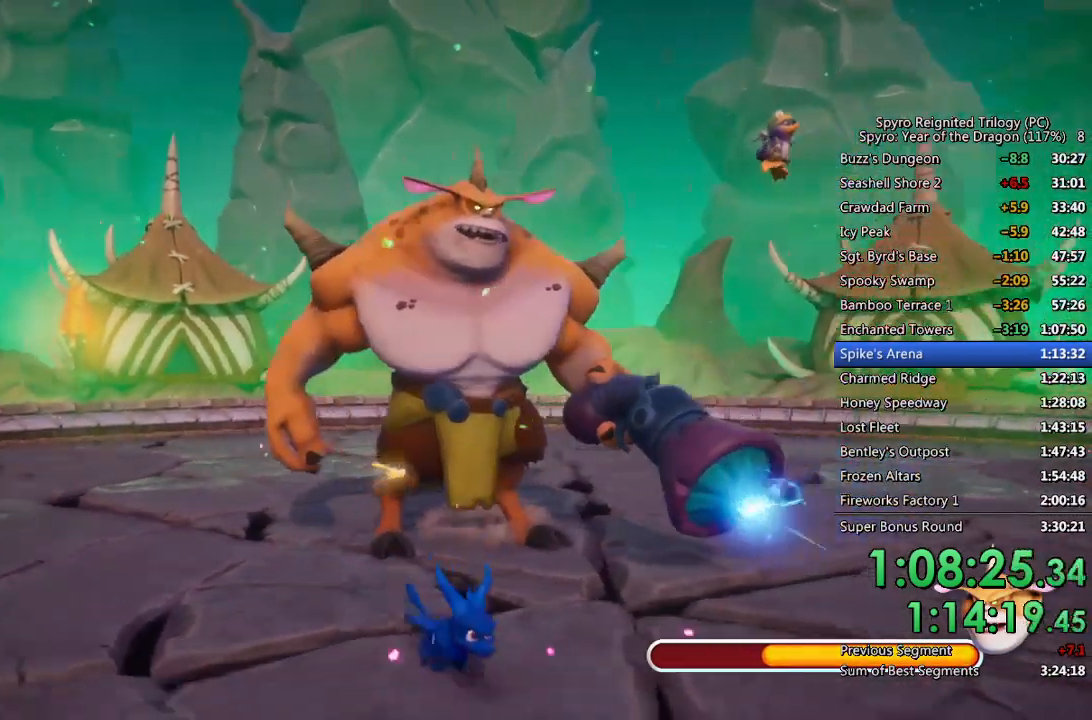
{"buttons": [], "left_stick": "right", "right_stick": "center", "events": [[67, "left_stick", "left"], [317, "left_stick", "down"], [433, "left_stick", "right"]]}
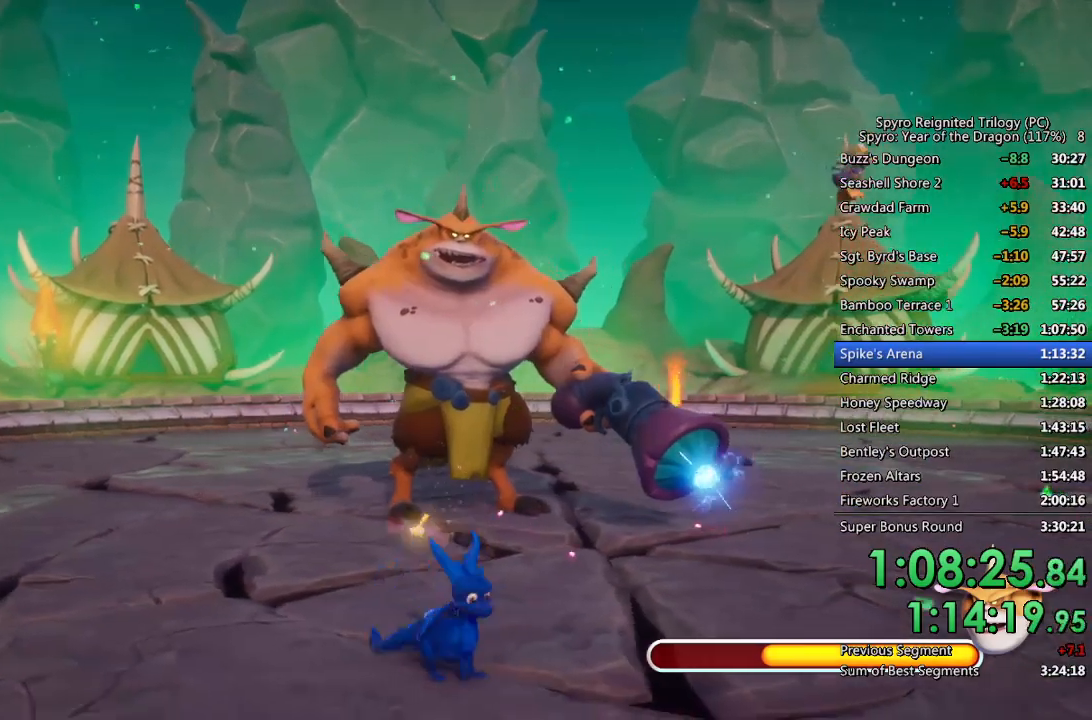
{"buttons": [], "left_stick": "center", "right_stick": "center", "events": [[67, "left_stick", "center"], [167, "left_stick", "right"], [333, "left_stick", "center"]]}
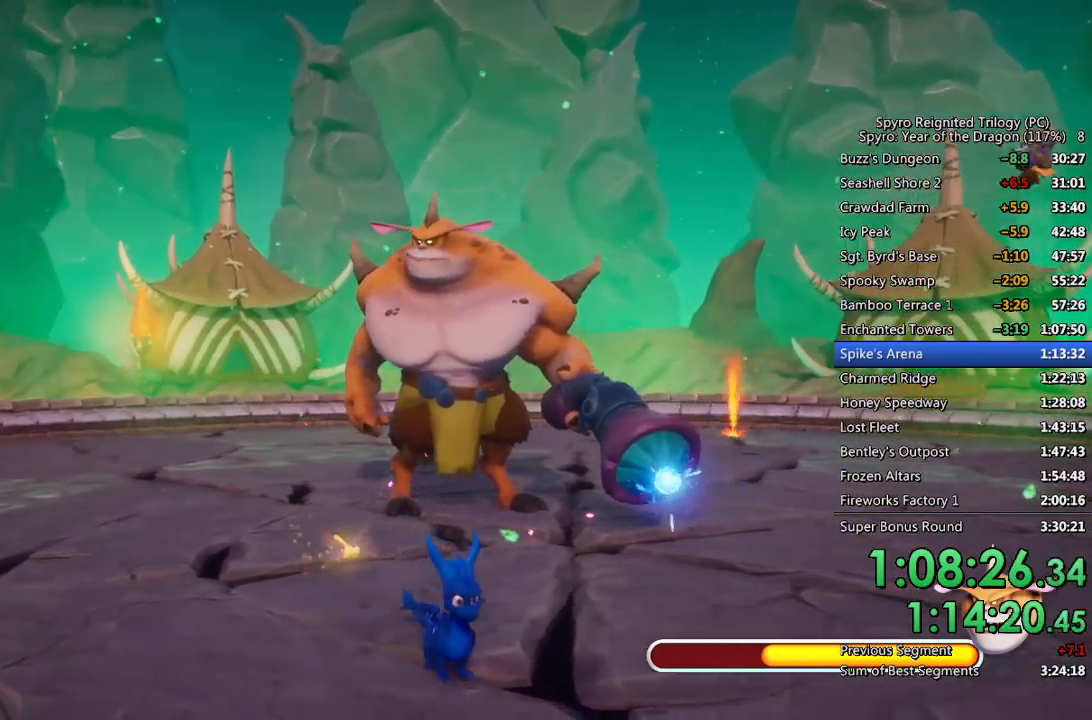
{"buttons": [], "left_stick": "center", "right_stick": "center", "events": [[183, "left_stick", "up-right"], [350, "left_stick", "center"]]}
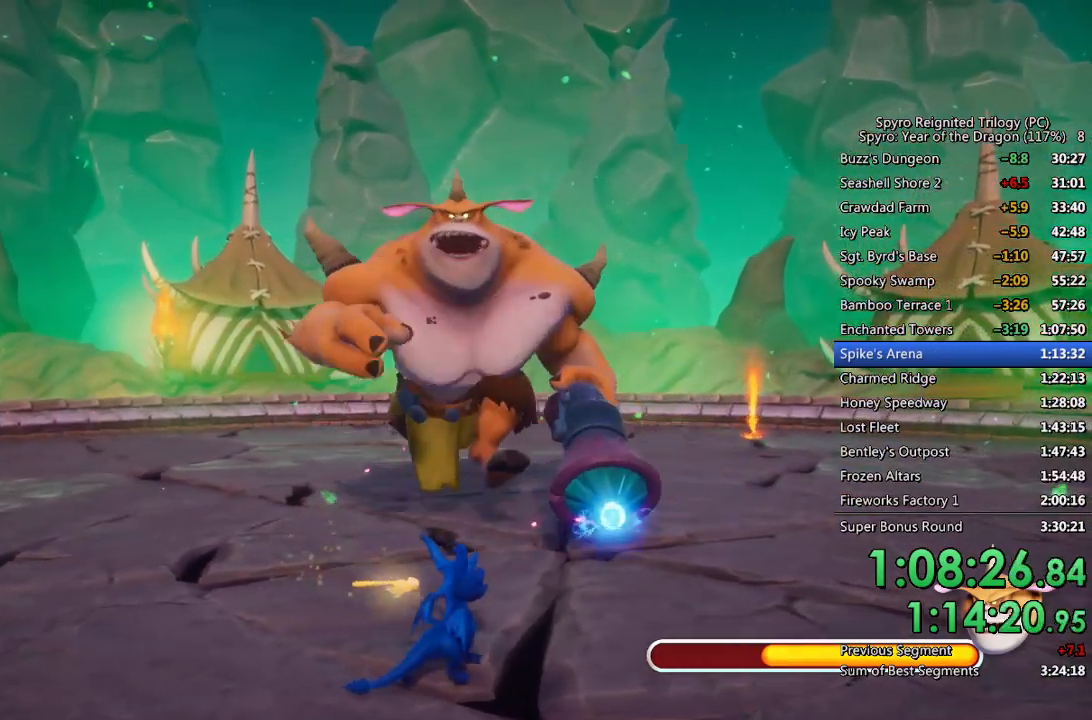
{"buttons": ["SQUARE"], "left_stick": "down-right", "right_stick": "center", "events": [[33, "left_stick", "right"], [183, "left_stick", "down-right"], [200, "SQUARE", "down"]]}
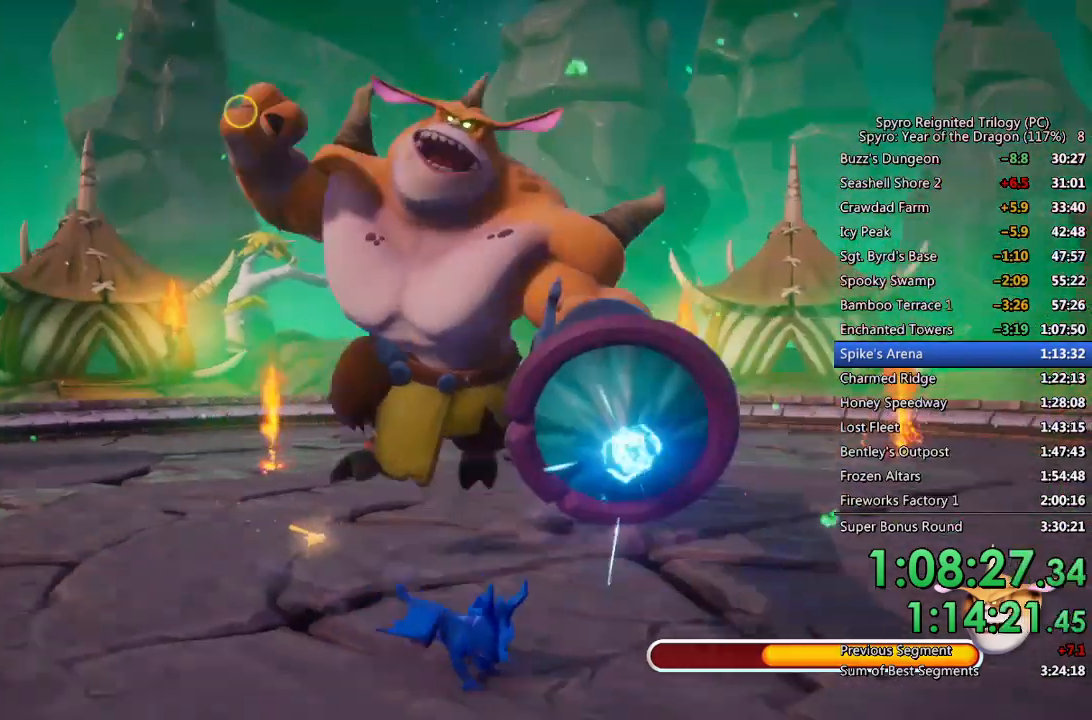
{"buttons": ["SQUARE"], "left_stick": "down", "right_stick": "center", "events": [[200, "left_stick", "down"]]}
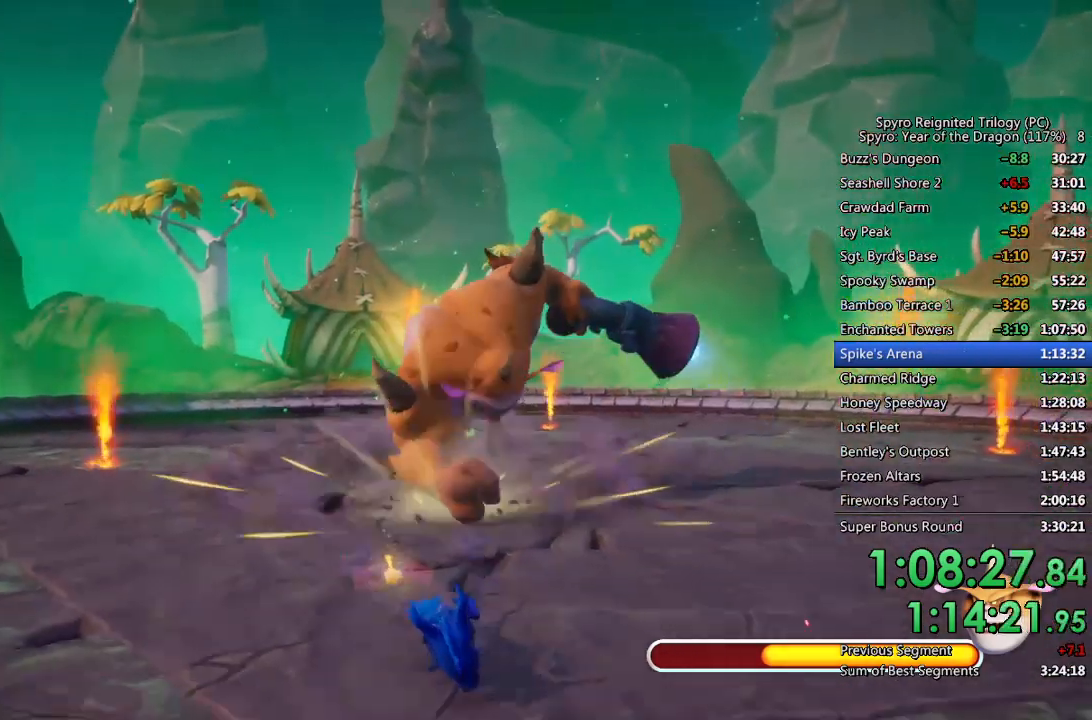
{"buttons": [], "left_stick": "down-left", "right_stick": "center", "events": [[200, "left_stick", "down-left"], [283, "SQUARE", "up"]]}
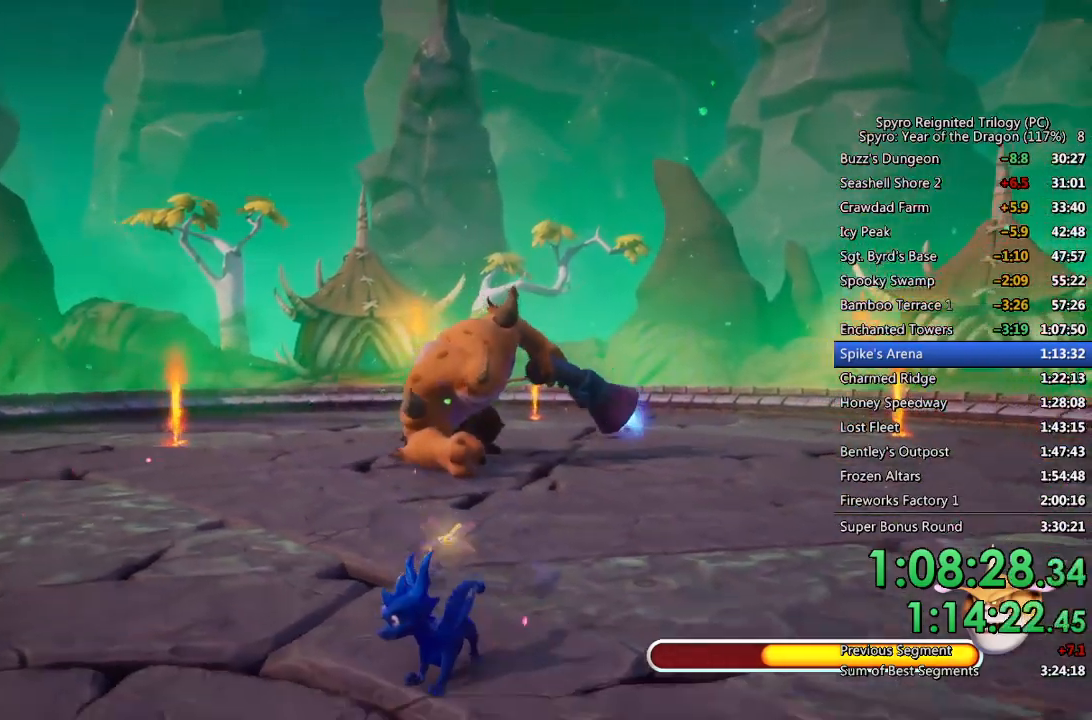
{"buttons": [], "left_stick": "up-right", "right_stick": "center", "events": [[350, "left_stick", "center"], [400, "left_stick", "up-right"]]}
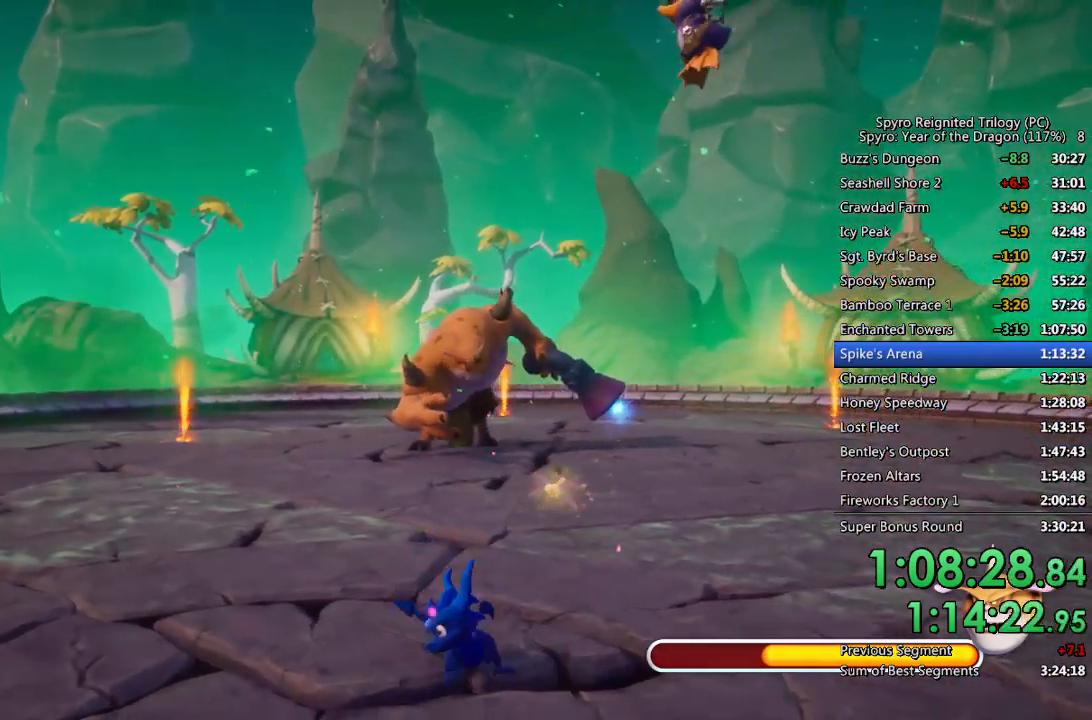
{"buttons": ["SQUARE"], "left_stick": "down", "right_stick": "center", "events": [[250, "left_stick", "down-right"], [283, "SQUARE", "down"], [500, "left_stick", "down"]]}
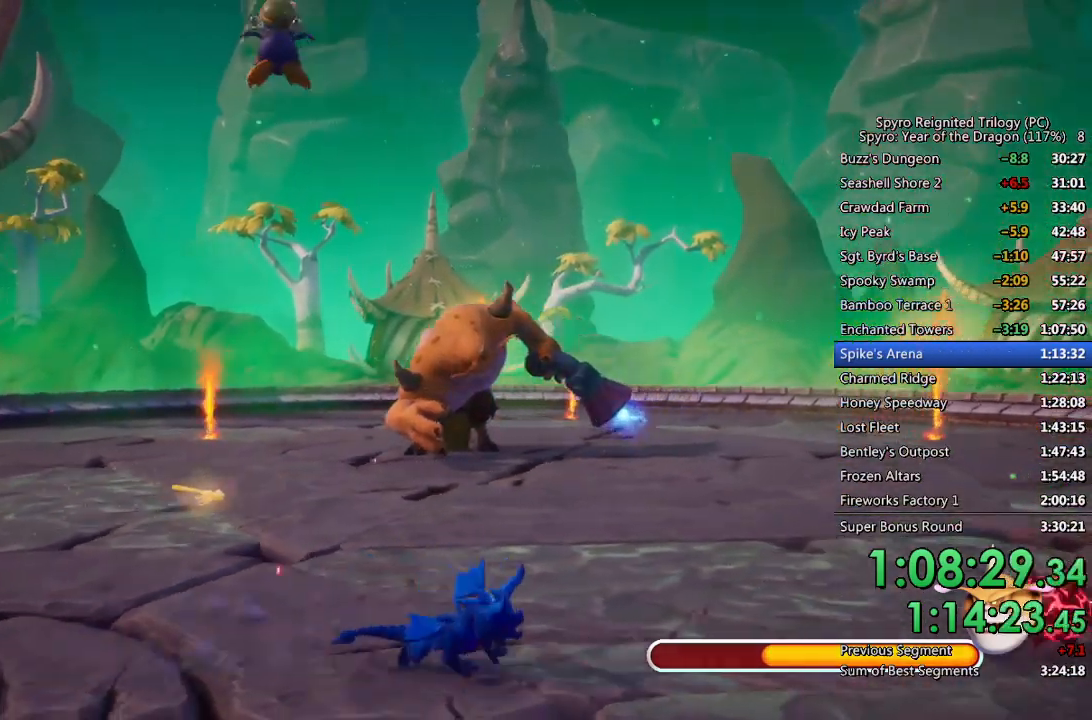
{"buttons": [], "left_stick": "up-right", "right_stick": "center", "events": [[117, "SQUARE", "up"], [367, "left_stick", "up-right"]]}
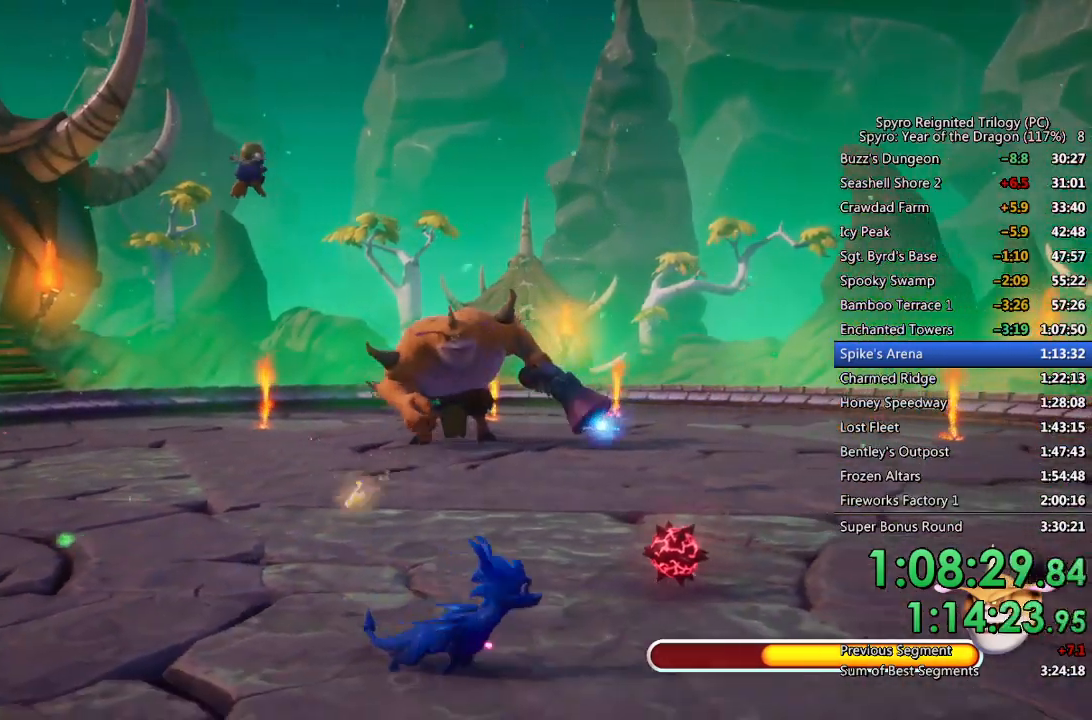
{"buttons": ["SQUARE"], "left_stick": "up-left", "right_stick": "center", "events": [[217, "left_stick", "up"], [333, "SQUARE", "down"], [500, "left_stick", "up-left"]]}
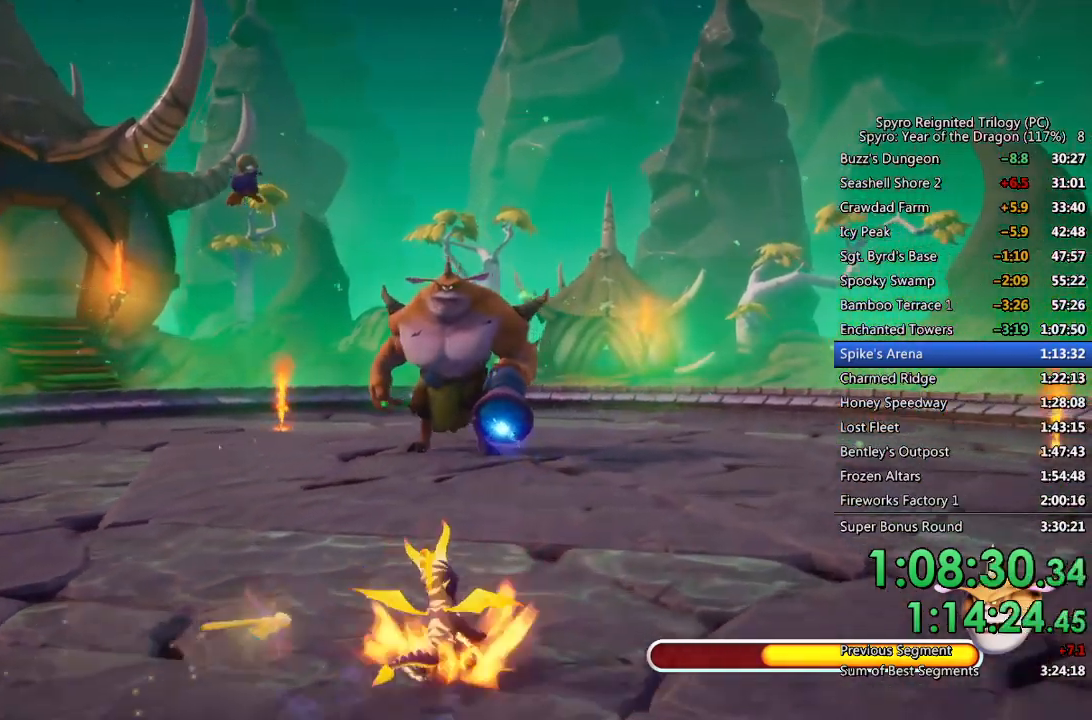
{"buttons": ["SQUARE"], "left_stick": "up", "right_stick": "center", "events": [[183, "left_stick", "up"]]}
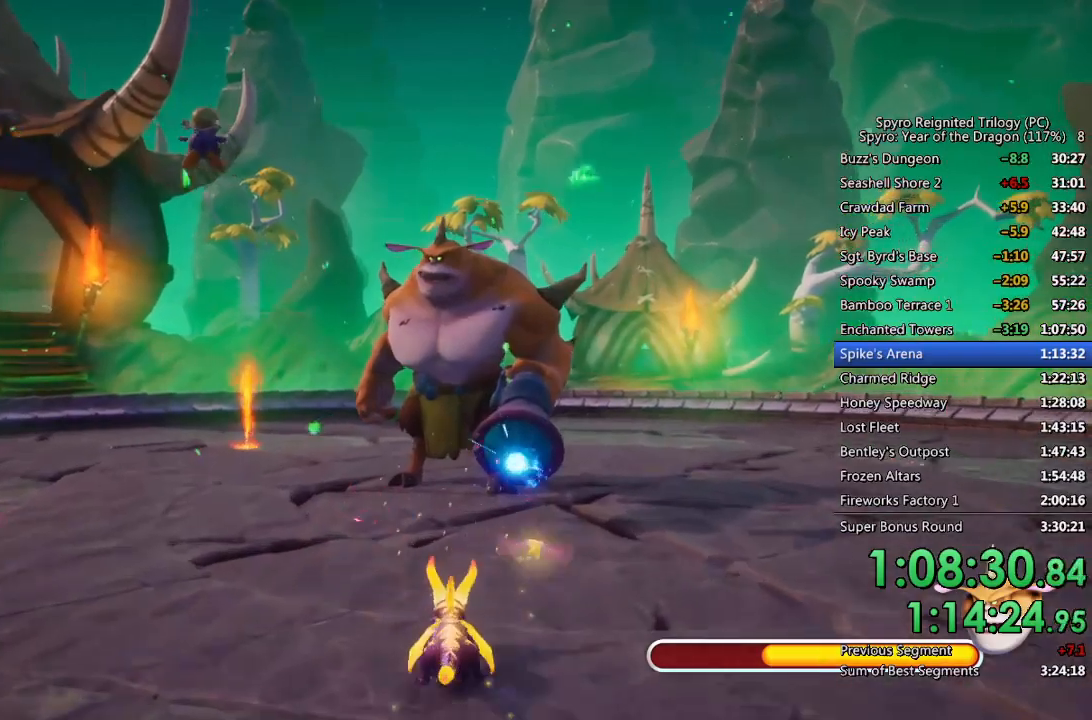
{"buttons": ["SQUARE"], "left_stick": "up", "right_stick": "center", "events": [[17, "SQUARE", "up"], [67, "CIRCLE", "down"], [150, "CIRCLE", "up"], [217, "SQUARE", "down"]]}
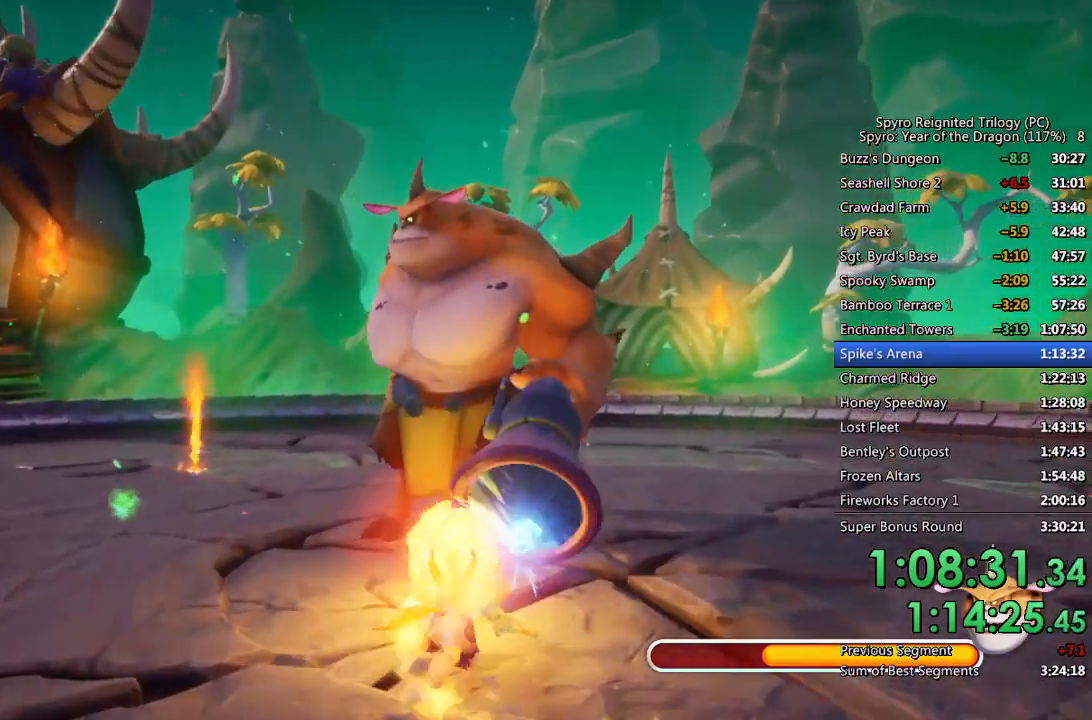
{"buttons": ["SQUARE"], "left_stick": "down-left", "right_stick": "center", "events": [[100, "left_stick", "down-left"]]}
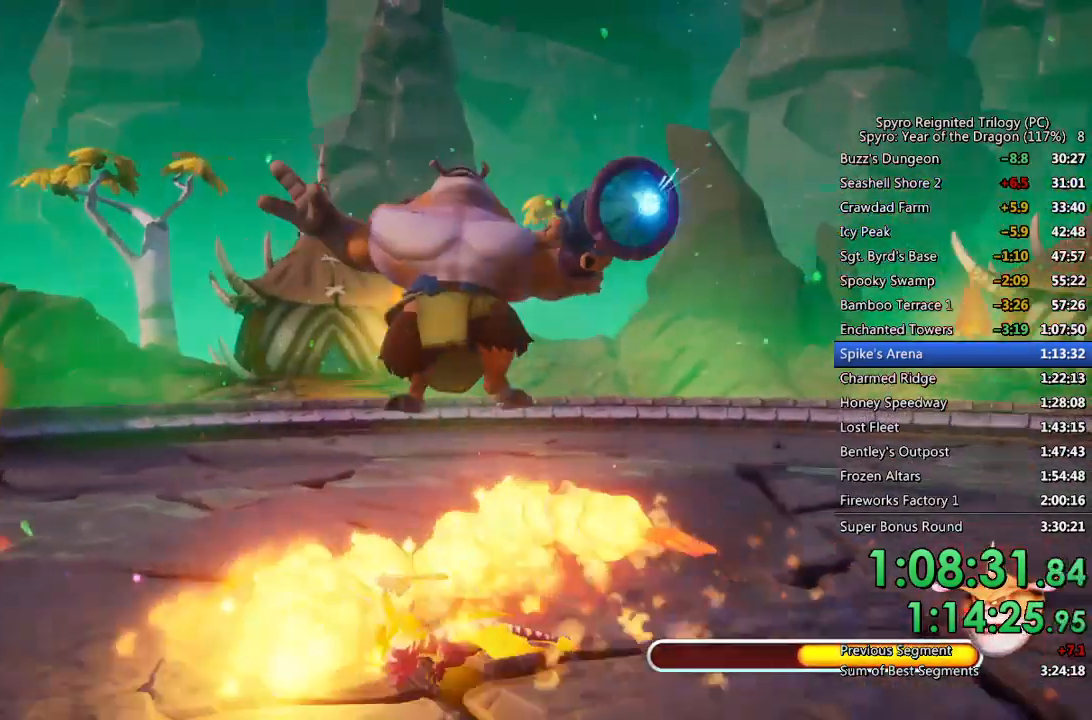
{"buttons": [], "left_stick": "down-left", "right_stick": "center", "events": [[400, "SQUARE", "up"]]}
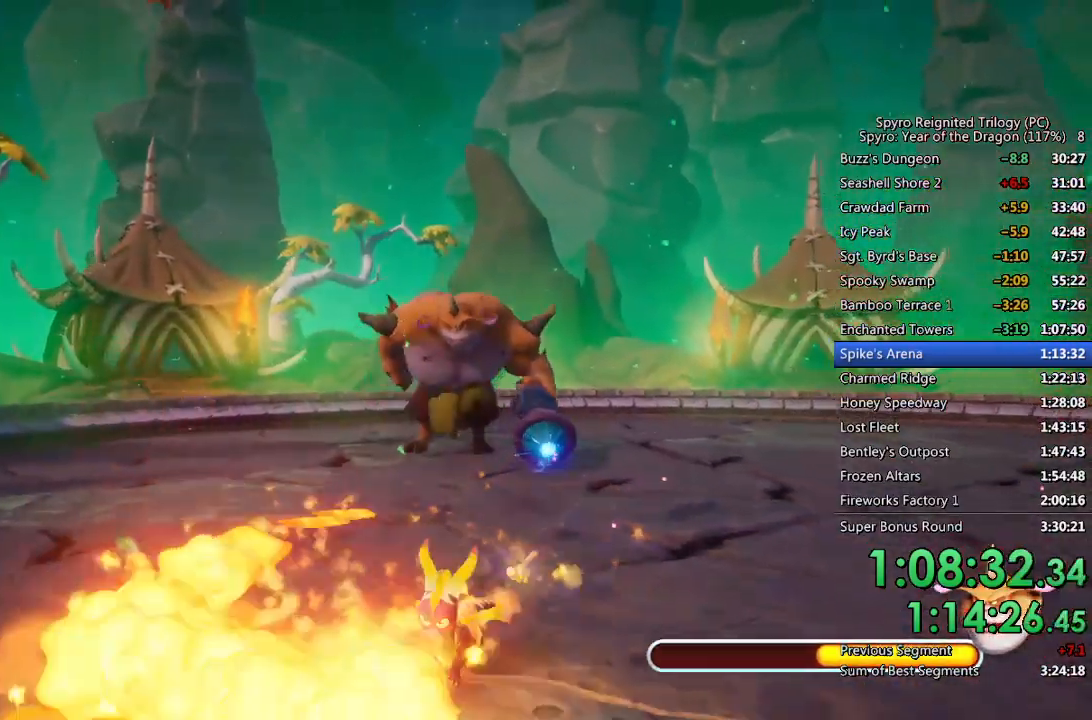
{"buttons": [], "left_stick": "down-left", "right_stick": "center", "events": [[350, "left_stick", "center"], [417, "left_stick", "down-left"]]}